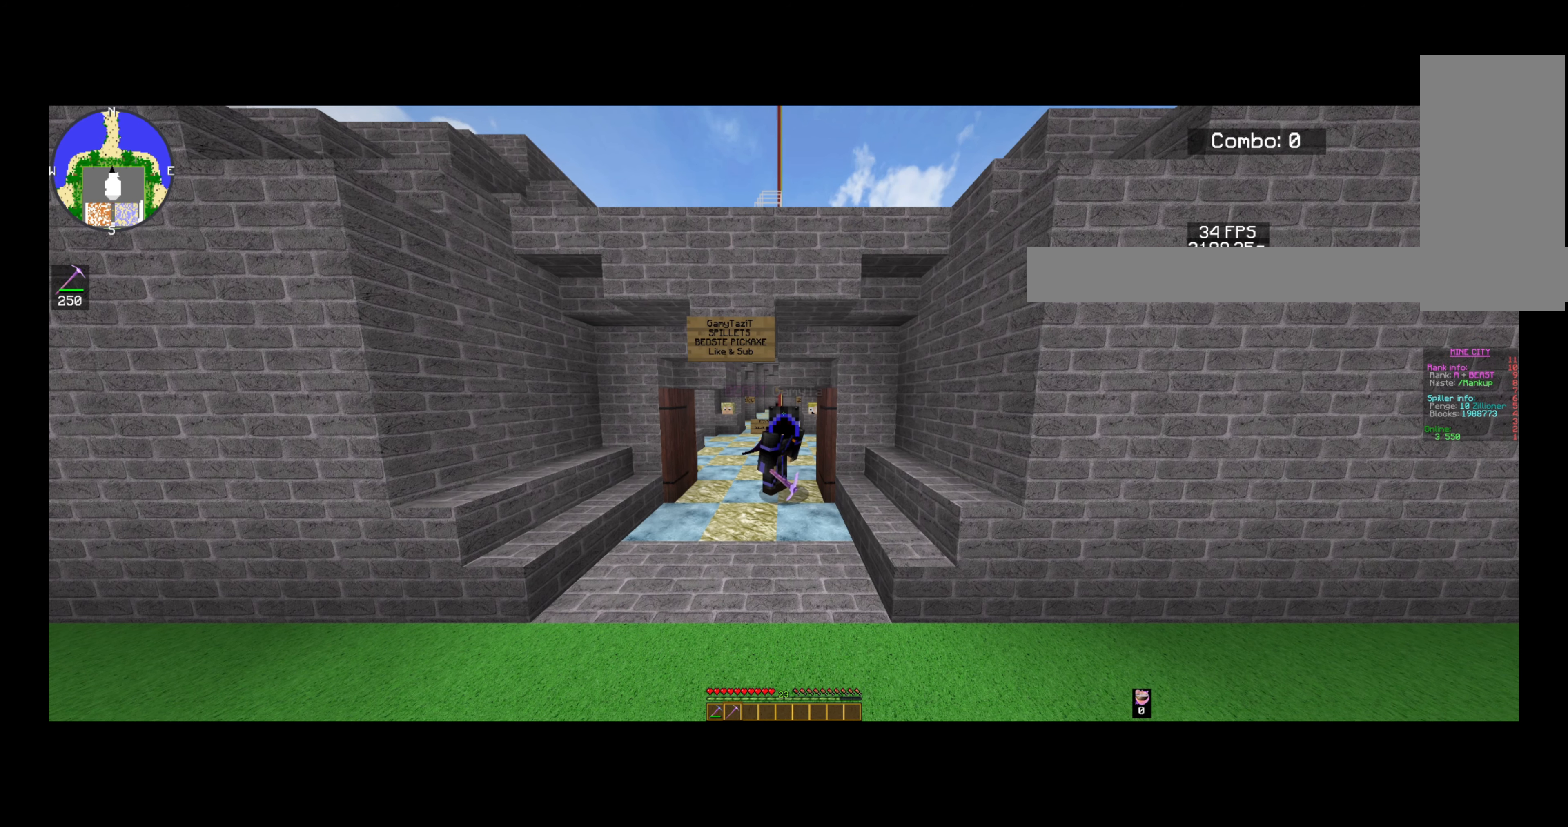
Gameplay with keyboard and mouse; each line is a JSON object with the keys and mouse buttons held at the frame after it. "events" lists presses ("down") and releases ("up") of "a", "d", "s", "space", "w", "mouse_left" and "mouse_right" between this image and that frame as [ms after this image, input, new state], when the widget could be followed in between. "mouse_left", "mouse_right" = the "left", "right" buttons of the "mouse" list. No other keys are recorded. Fast repeated clicks can show as one long hold. Mouse movement is not recorded.
{"keys": [], "mouse": [], "events": [[120, "a", "down"], [440, "a", "up"]]}
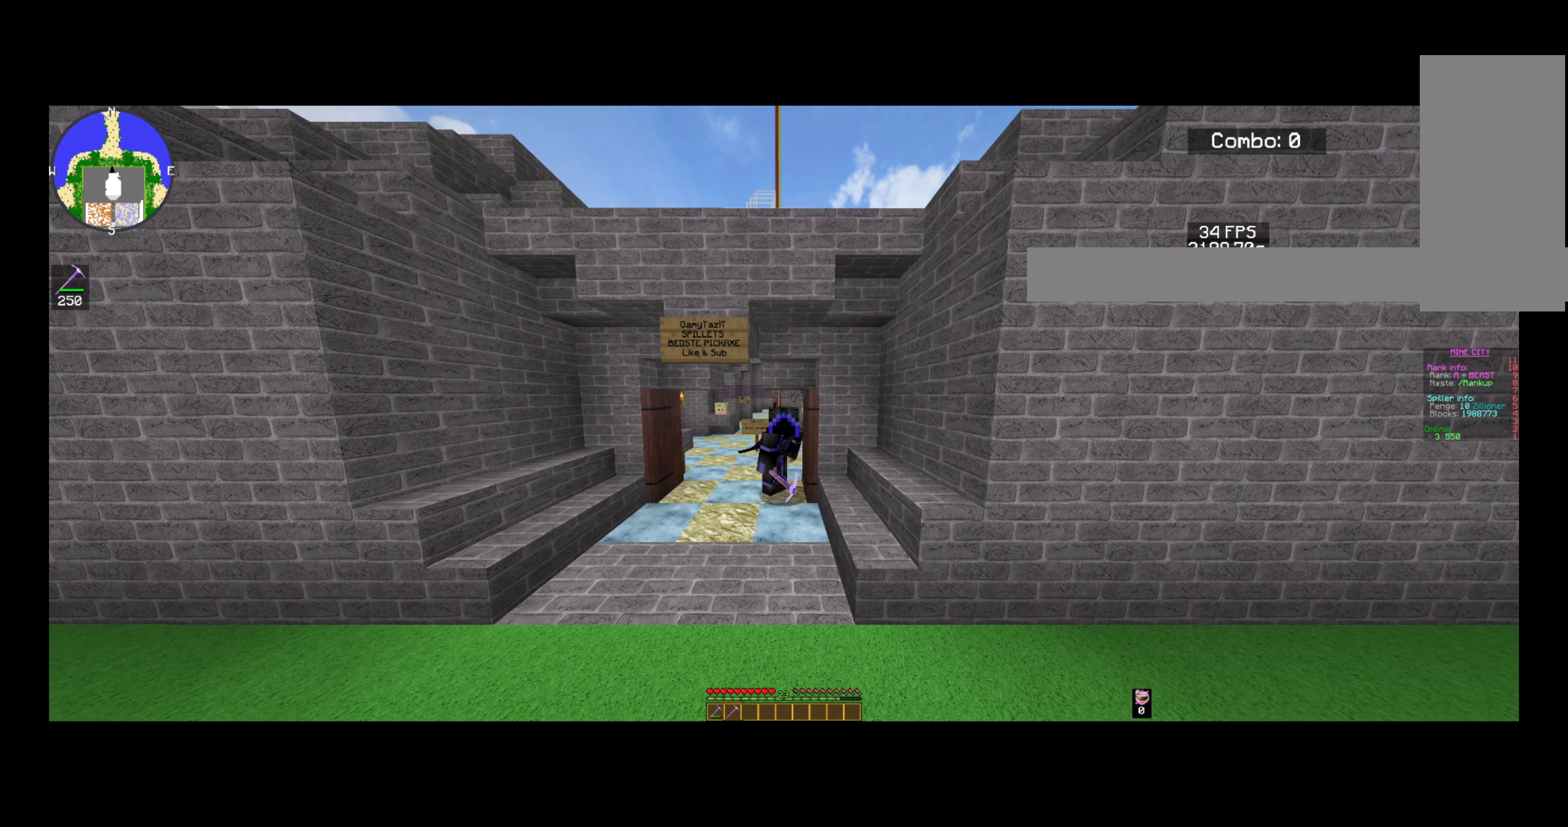
{"keys": ["d"], "mouse": [], "events": [[240, "d", "down"]]}
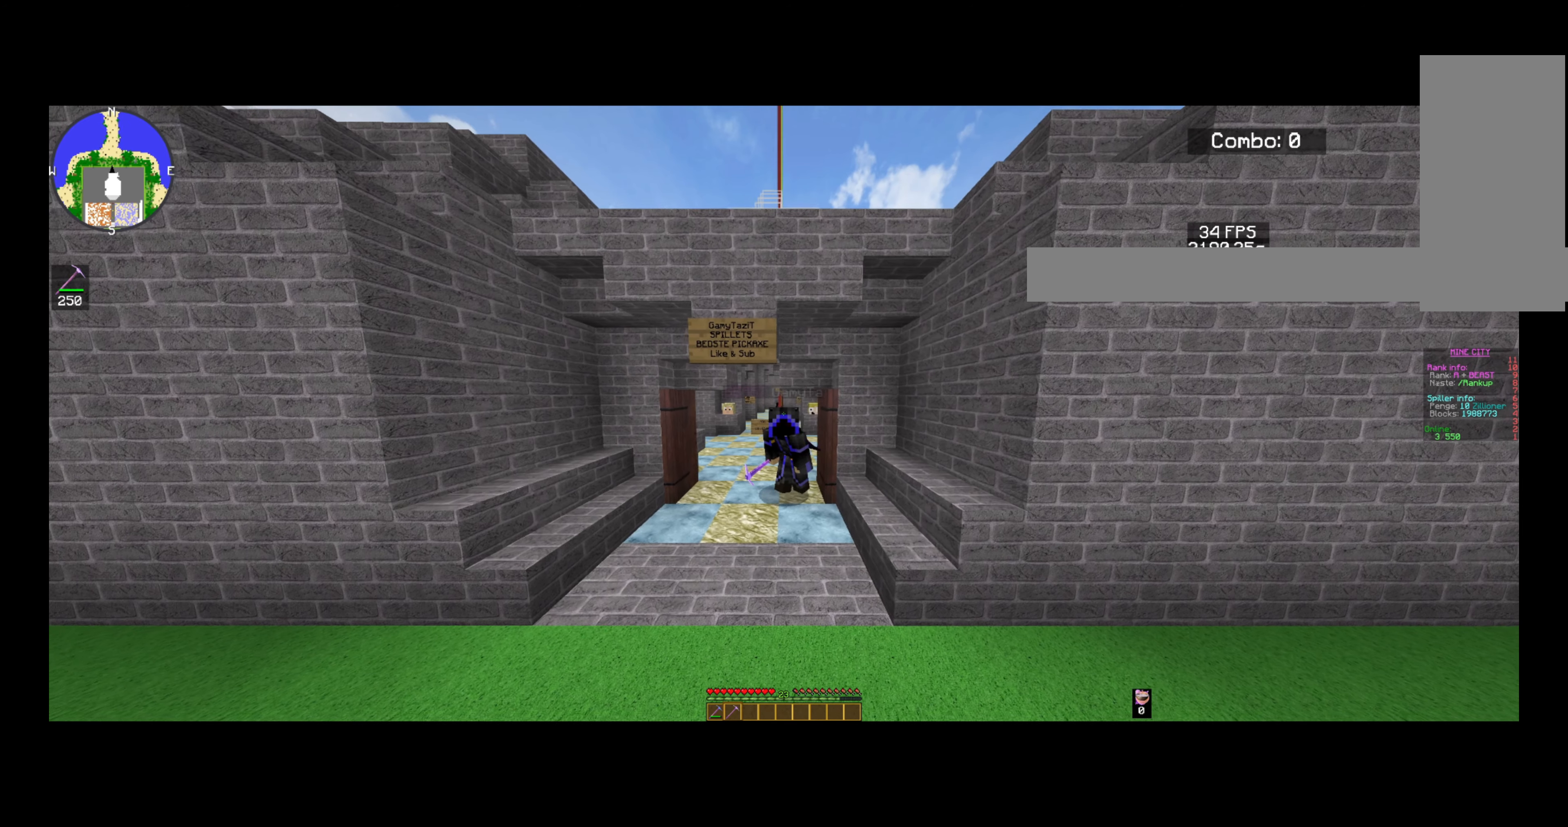
{"keys": ["d"], "mouse": [], "events": []}
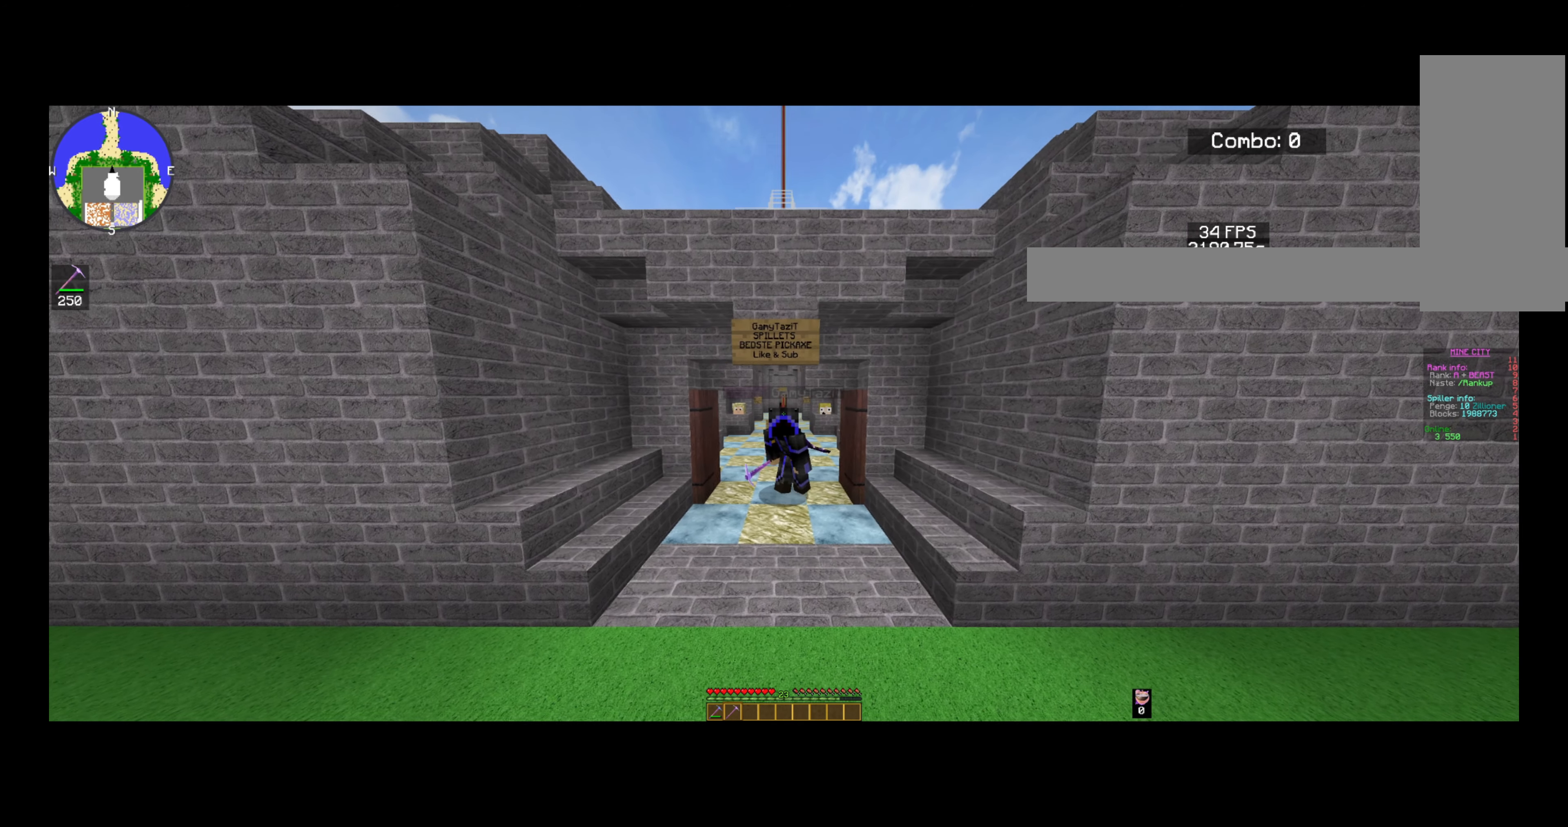
{"keys": ["d"], "mouse": [], "events": []}
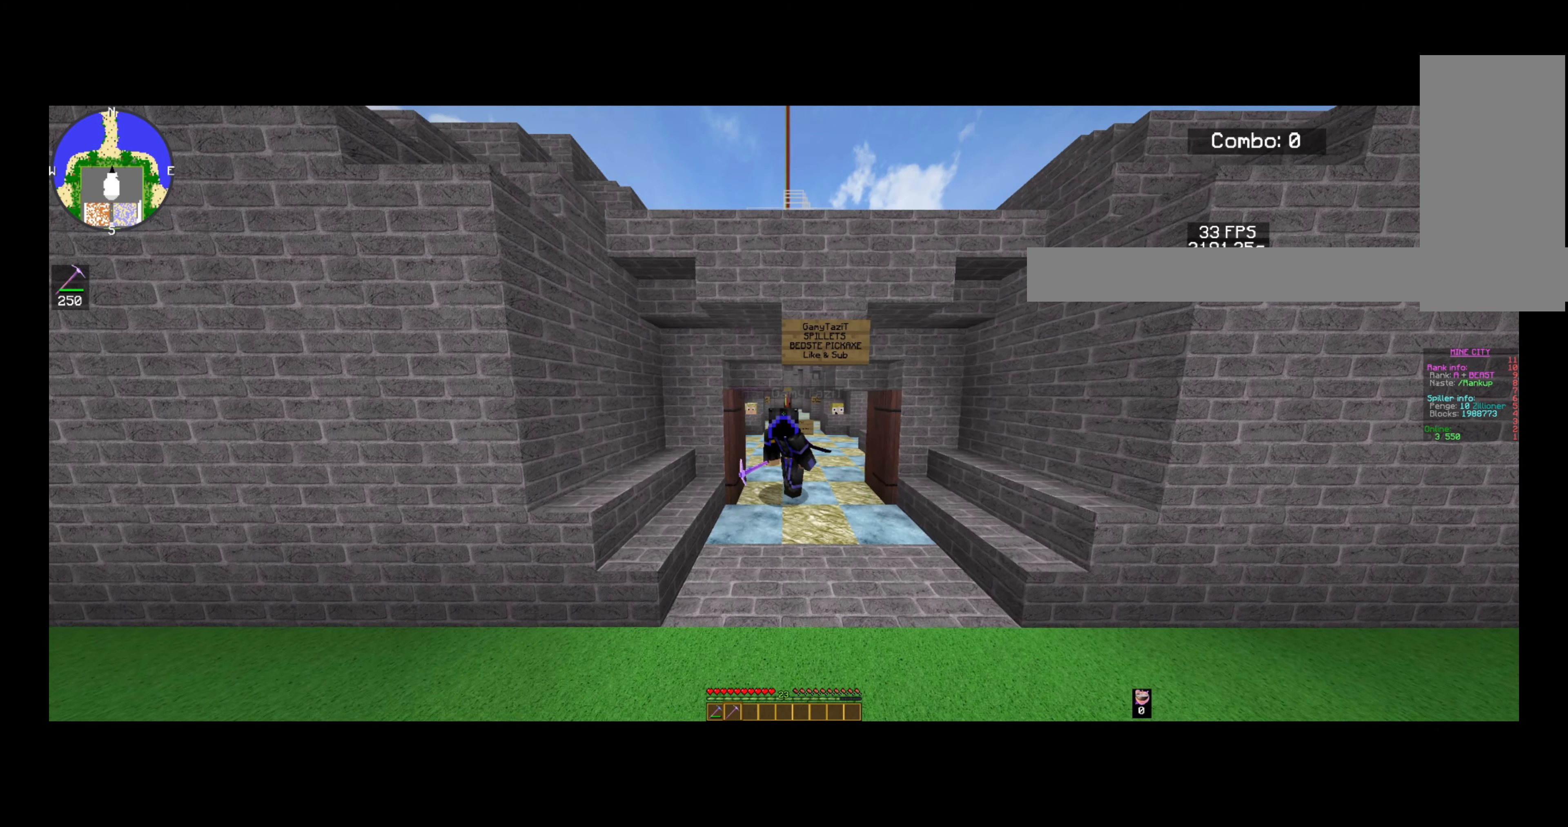
{"keys": [], "mouse": [], "events": [[400, "d", "up"]]}
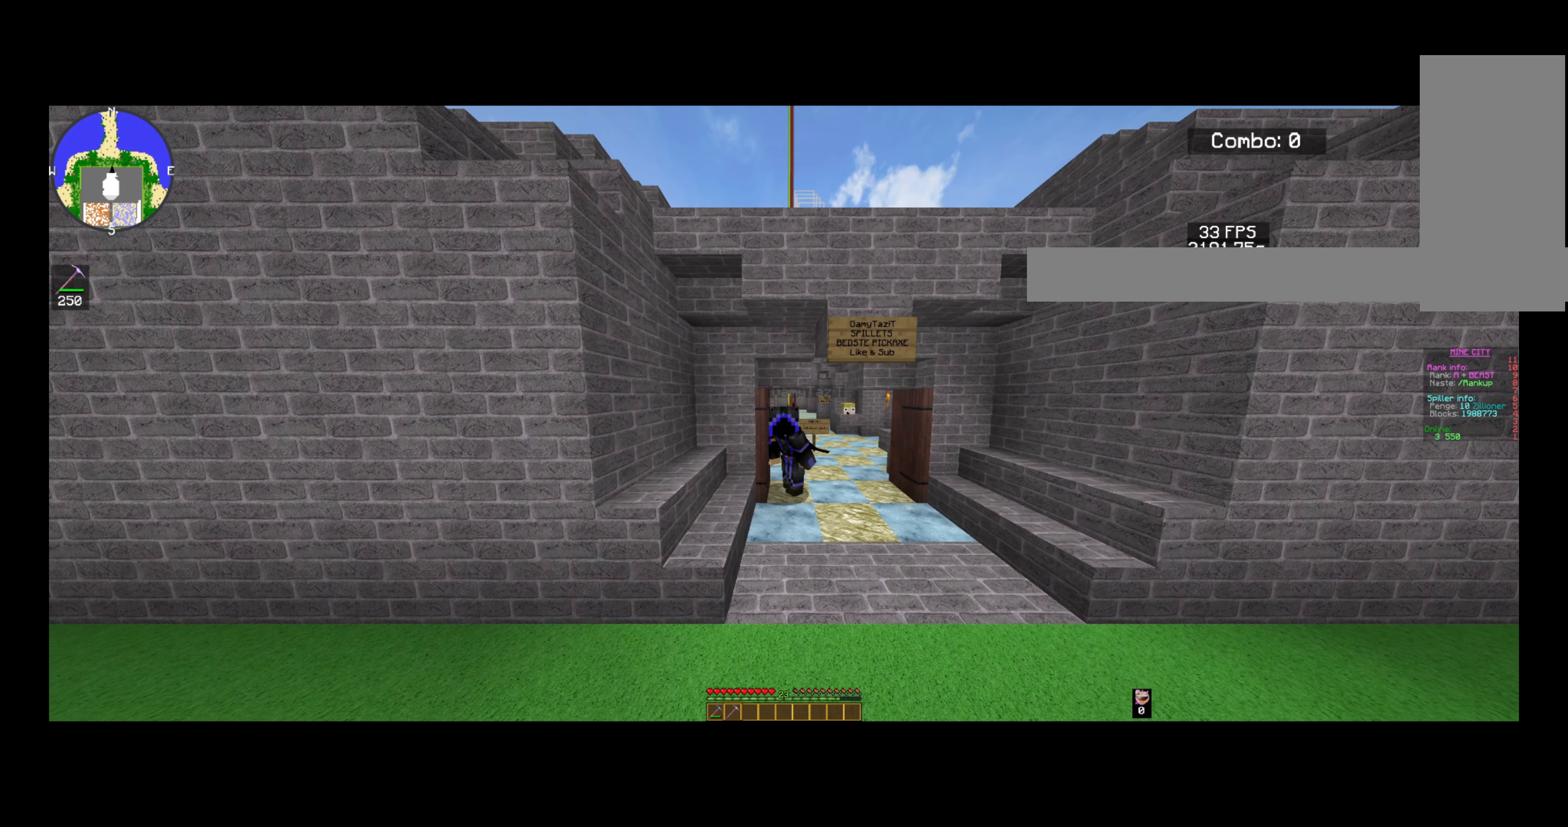
{"keys": ["a"], "mouse": [], "events": [[40, "a", "down"]]}
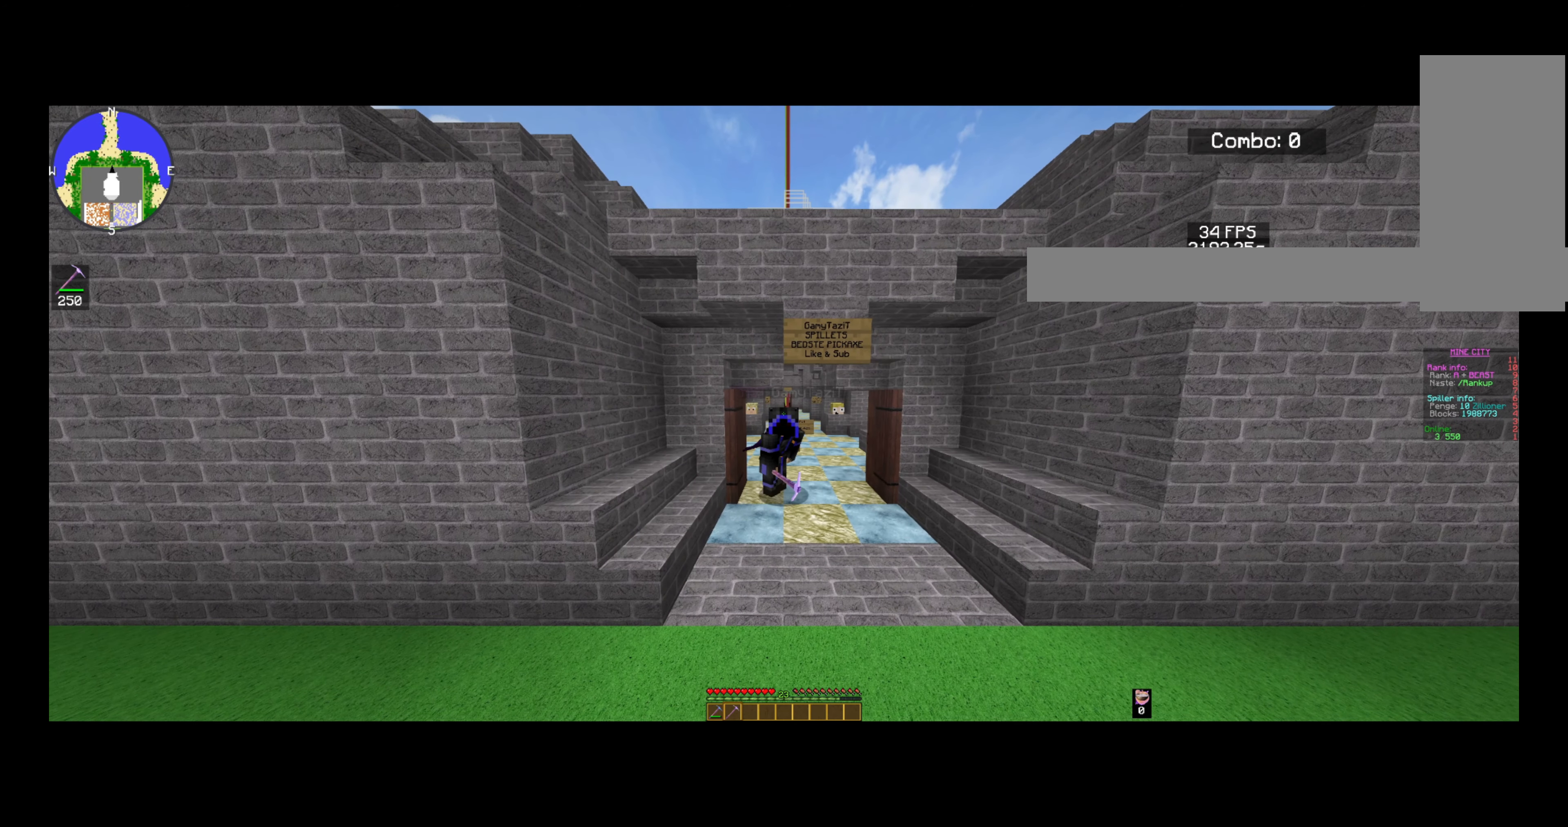
{"keys": ["a"], "mouse": [], "events": []}
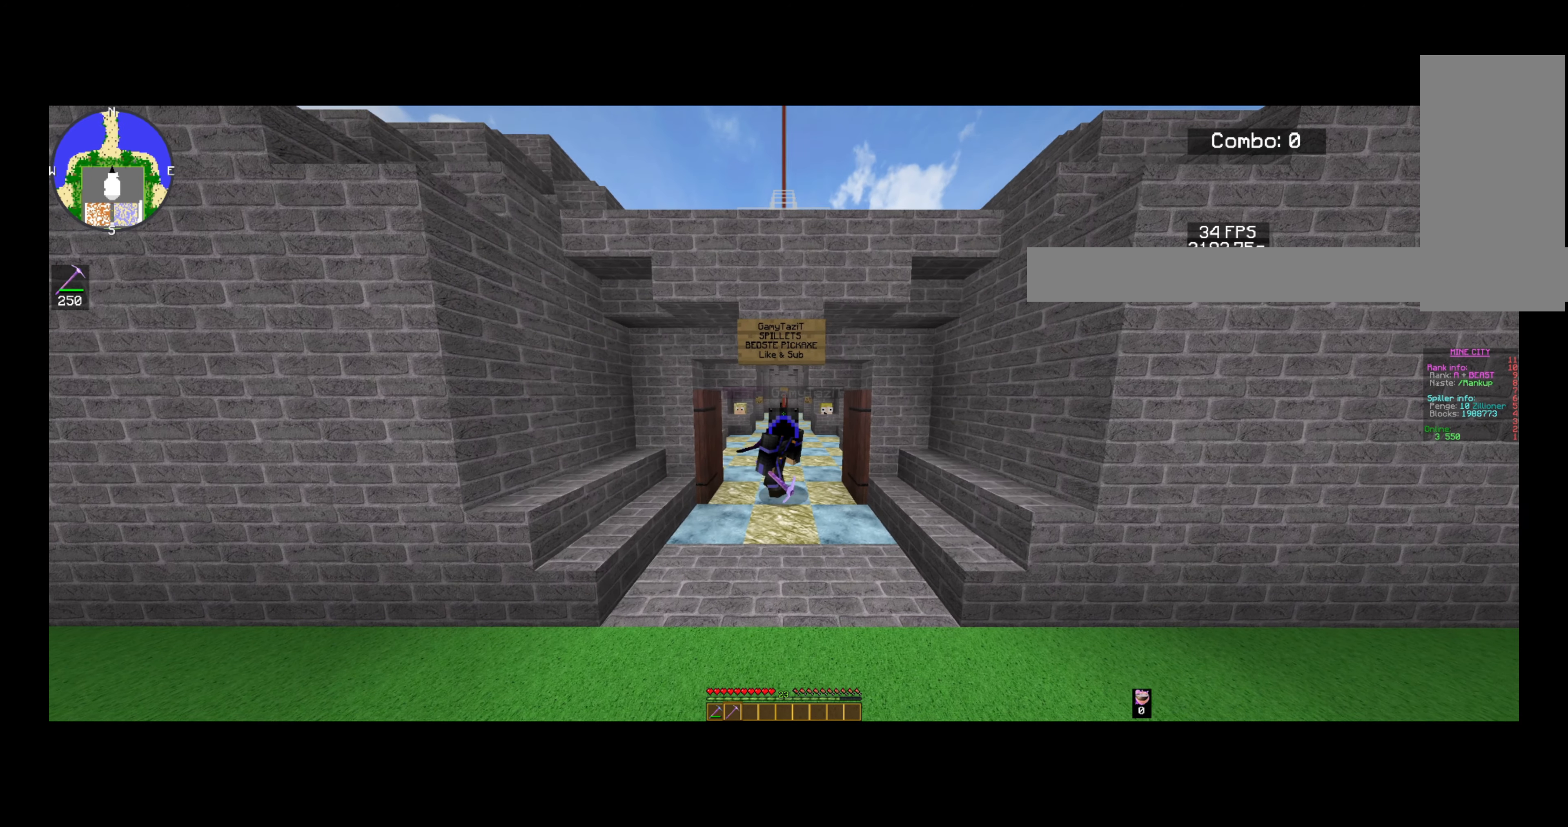
{"keys": [], "mouse": [], "events": [[520, "a", "up"]]}
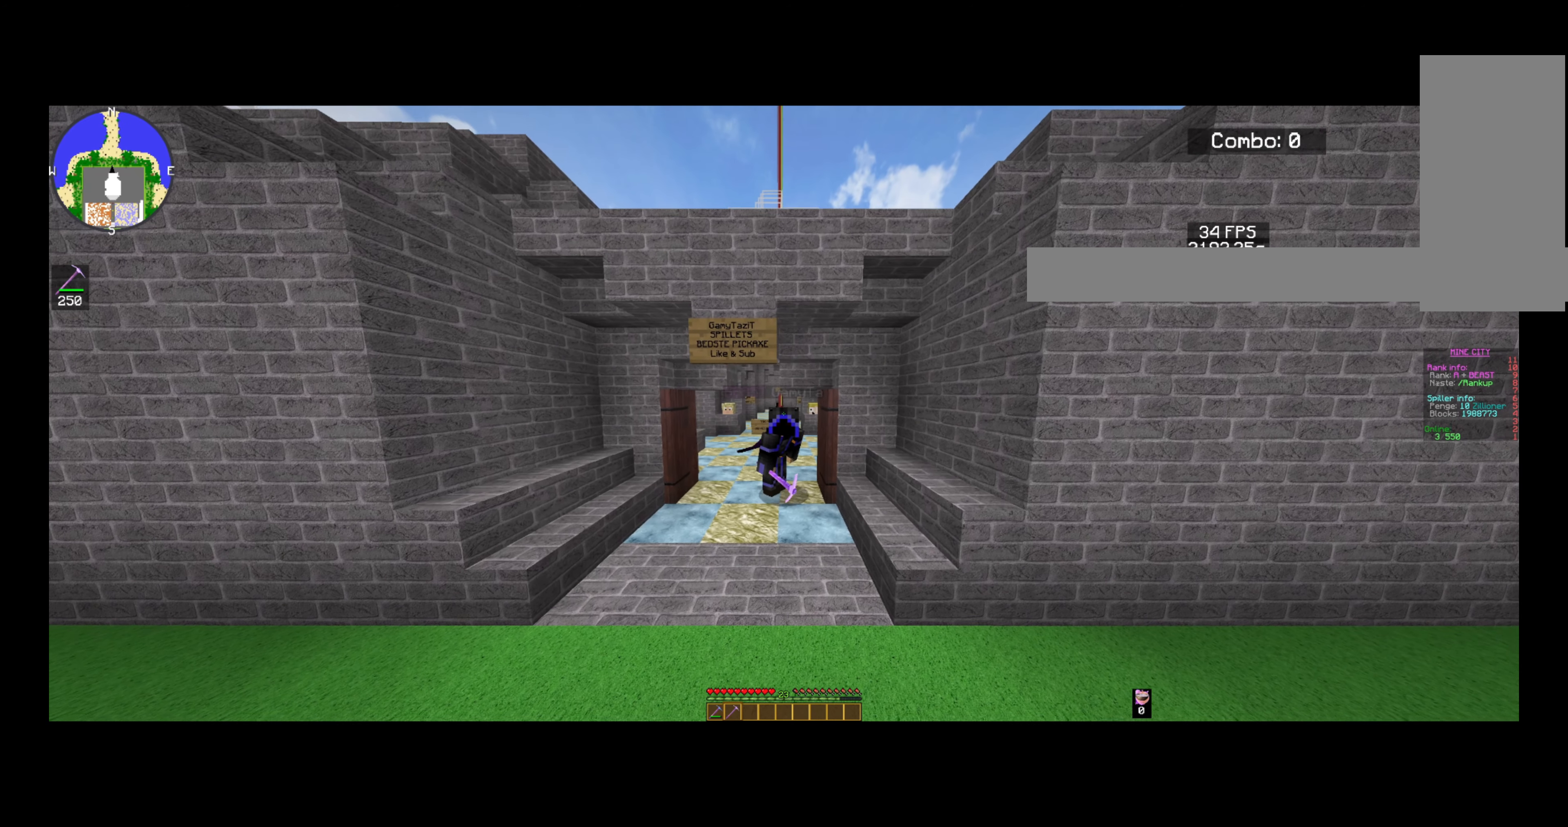
{"keys": ["d"], "mouse": [], "events": [[280, "d", "down"]]}
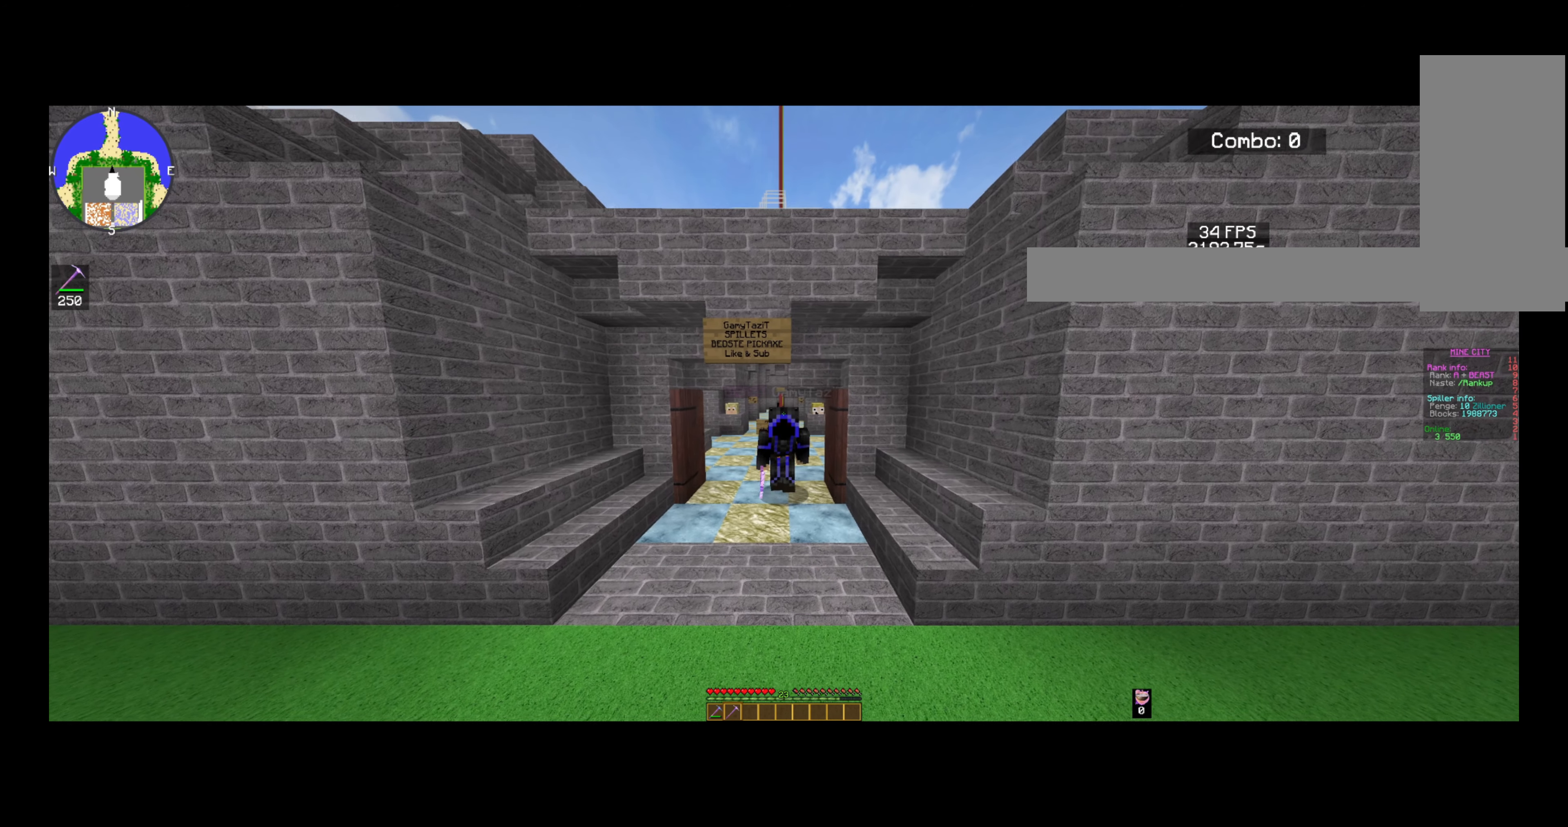
{"keys": ["d"], "mouse": [], "events": []}
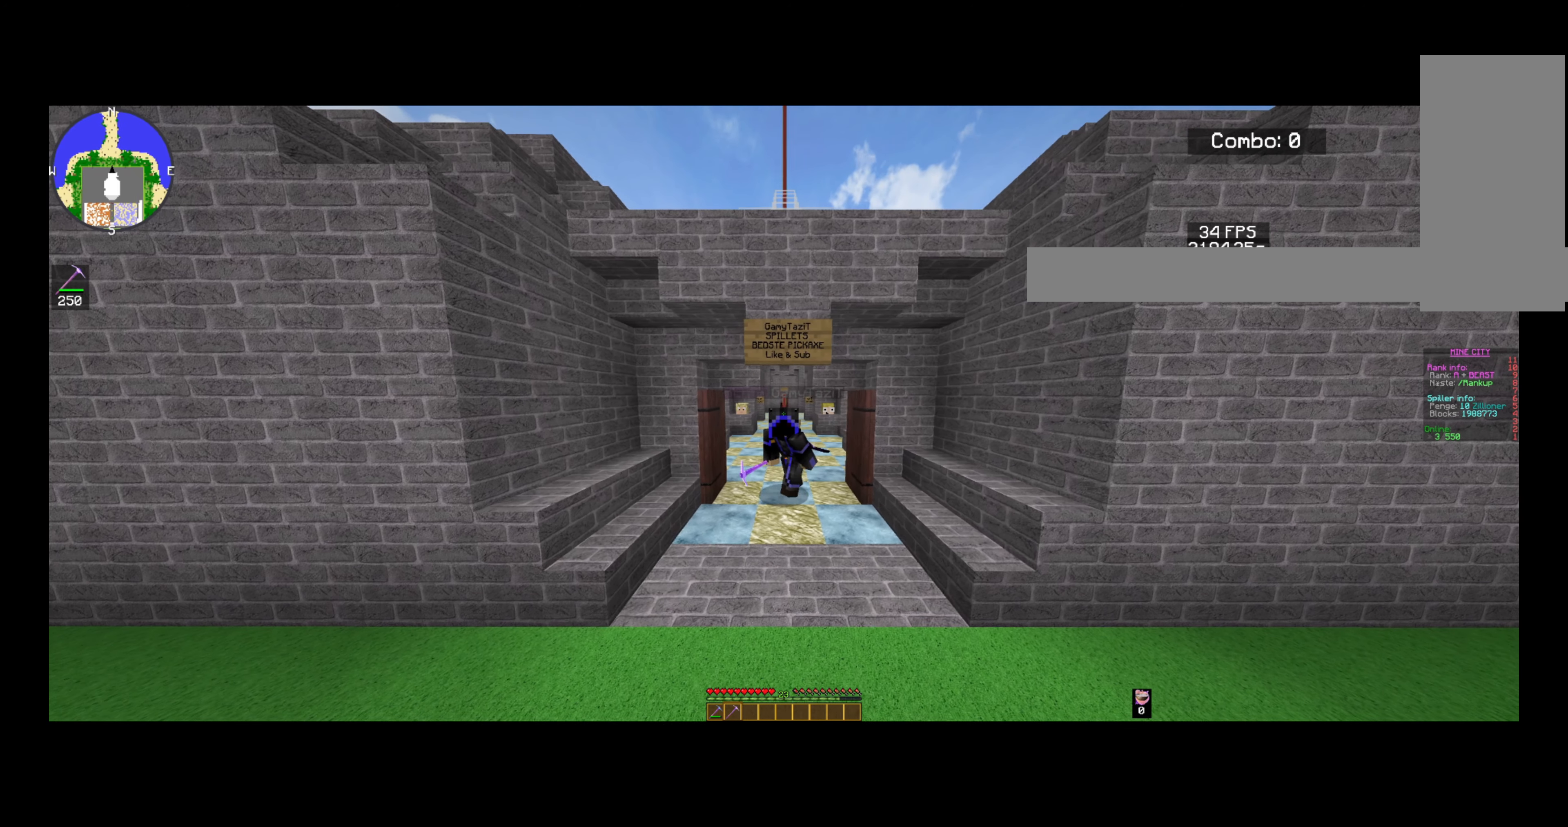
{"keys": [], "mouse": [], "events": [[280, "d", "up"]]}
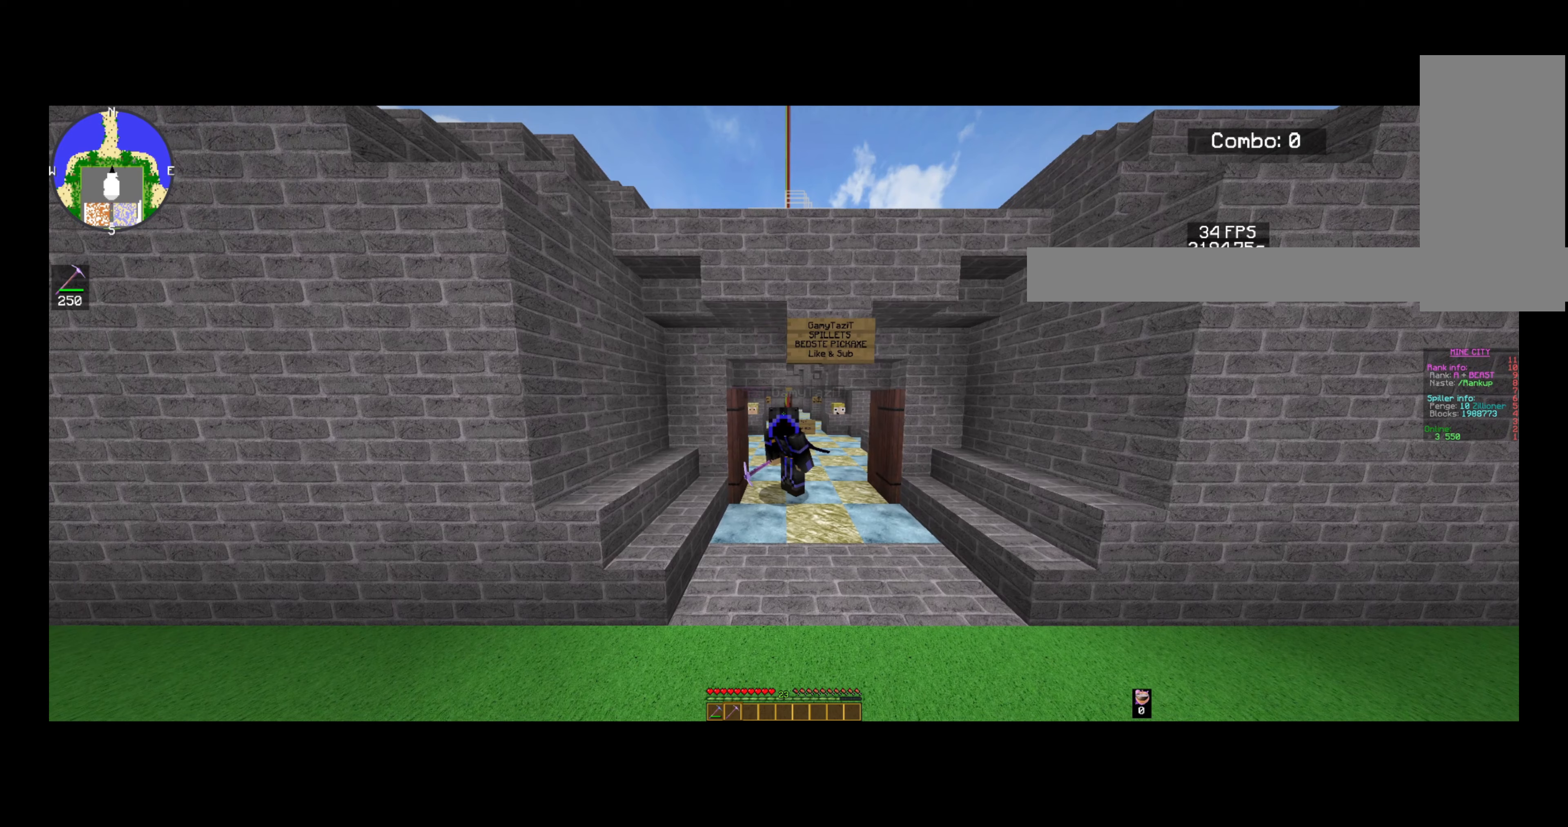
{"keys": [], "mouse": [], "events": []}
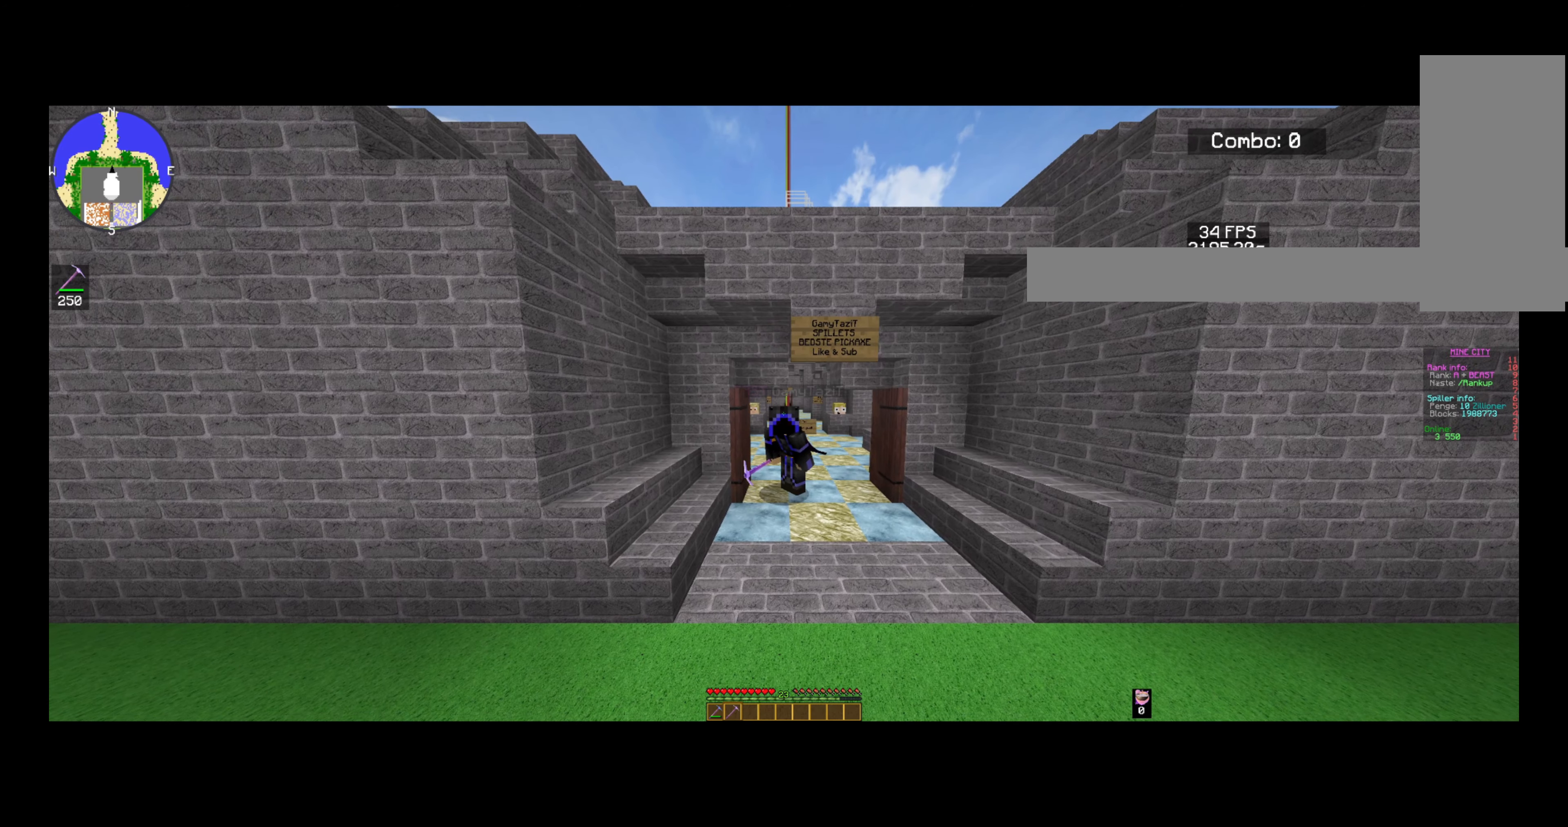
{"keys": ["a"], "mouse": [], "events": [[40, "d", "down"], [440, "d", "up"], [480, "a", "down"]]}
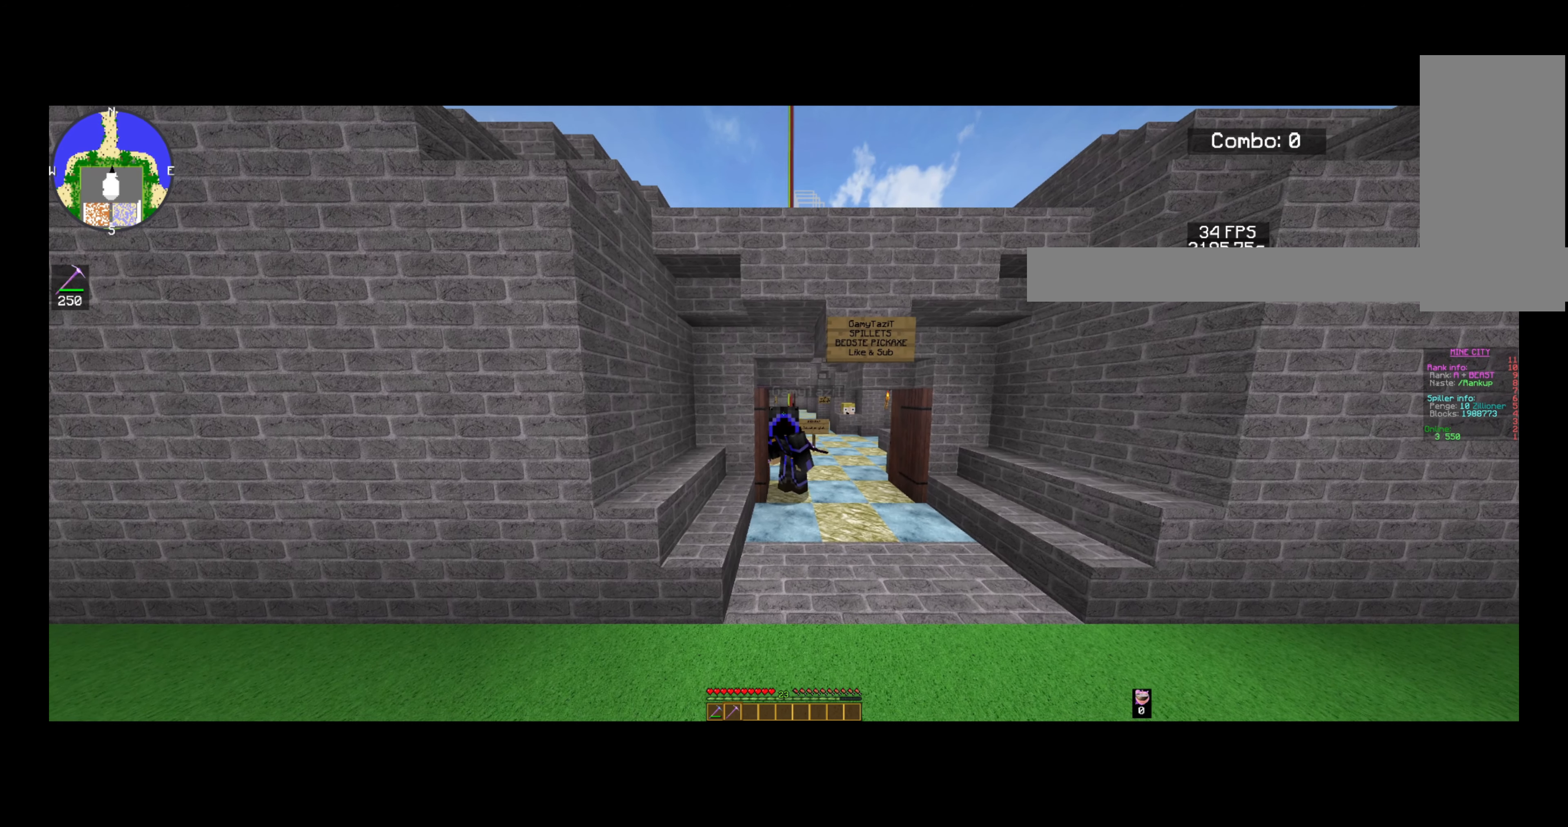
{"keys": ["a"], "mouse": [], "events": []}
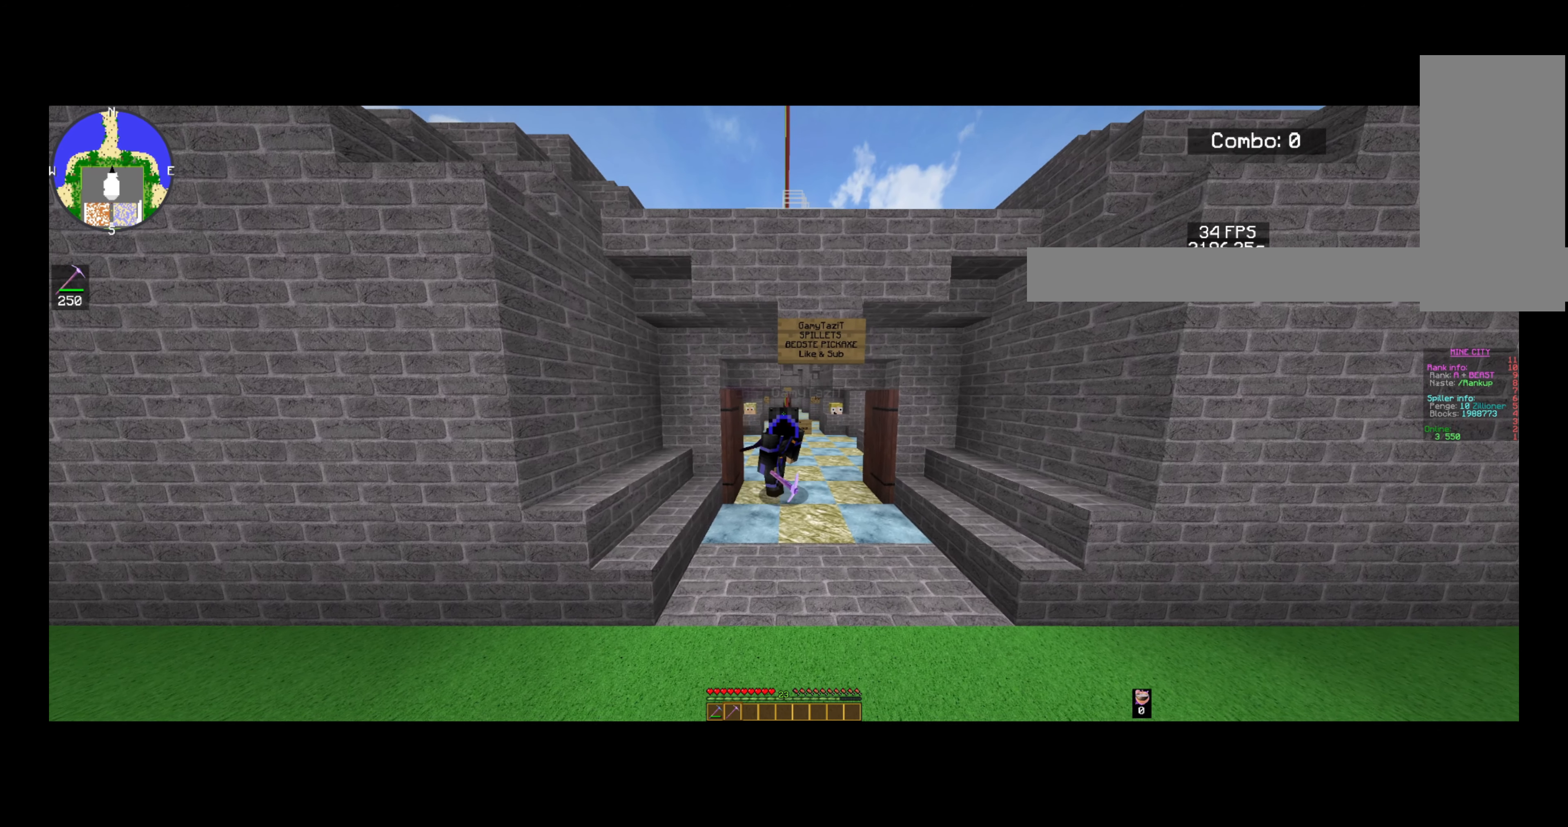
{"keys": ["a"], "mouse": [], "events": []}
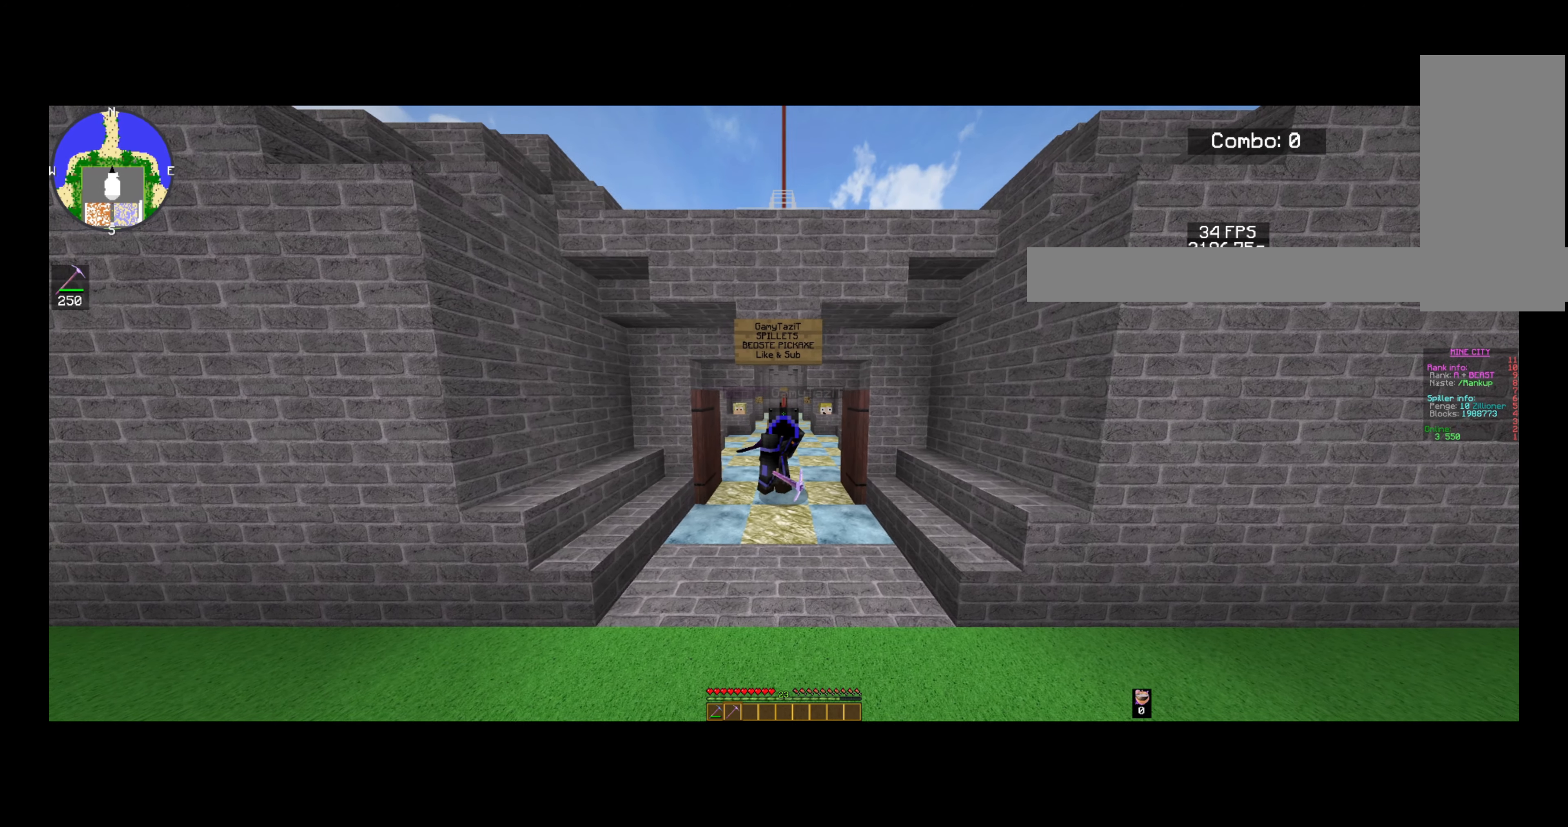
{"keys": [], "mouse": [], "events": [[520, "a", "up"]]}
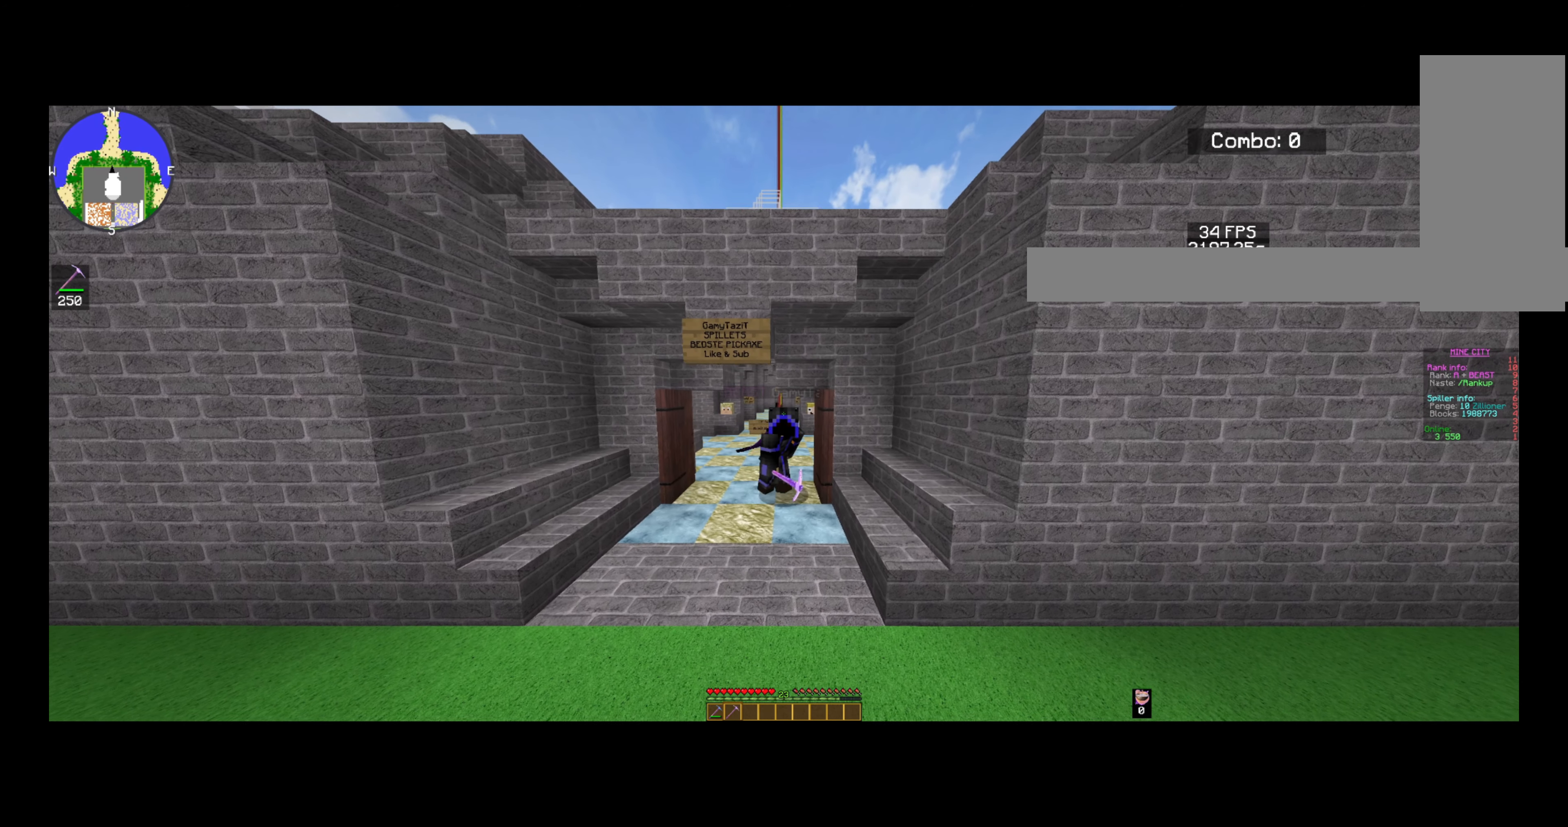
{"keys": [], "mouse": [], "events": []}
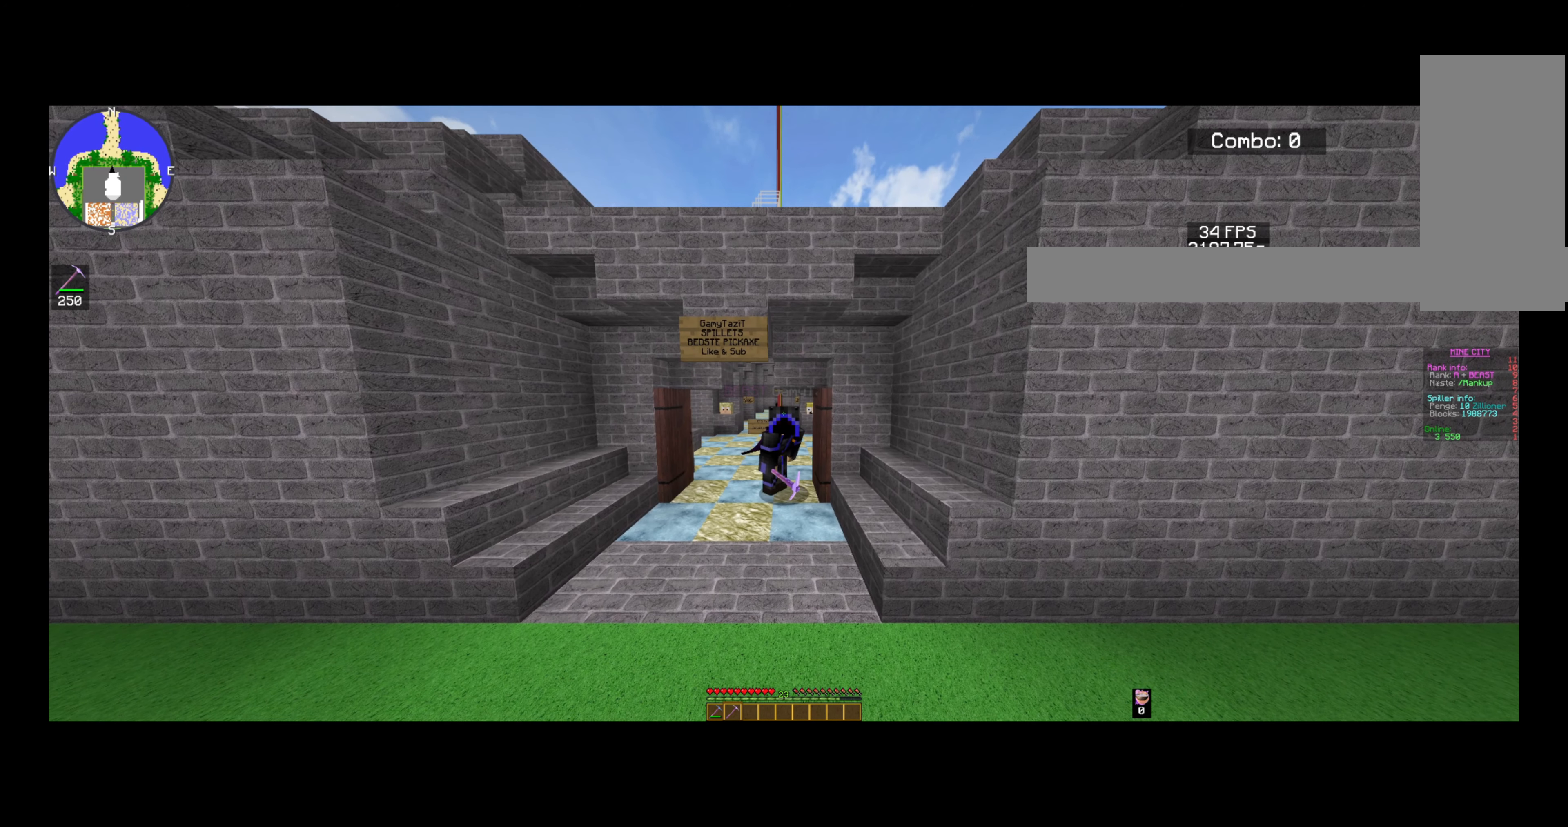
{"keys": [], "mouse": [], "events": []}
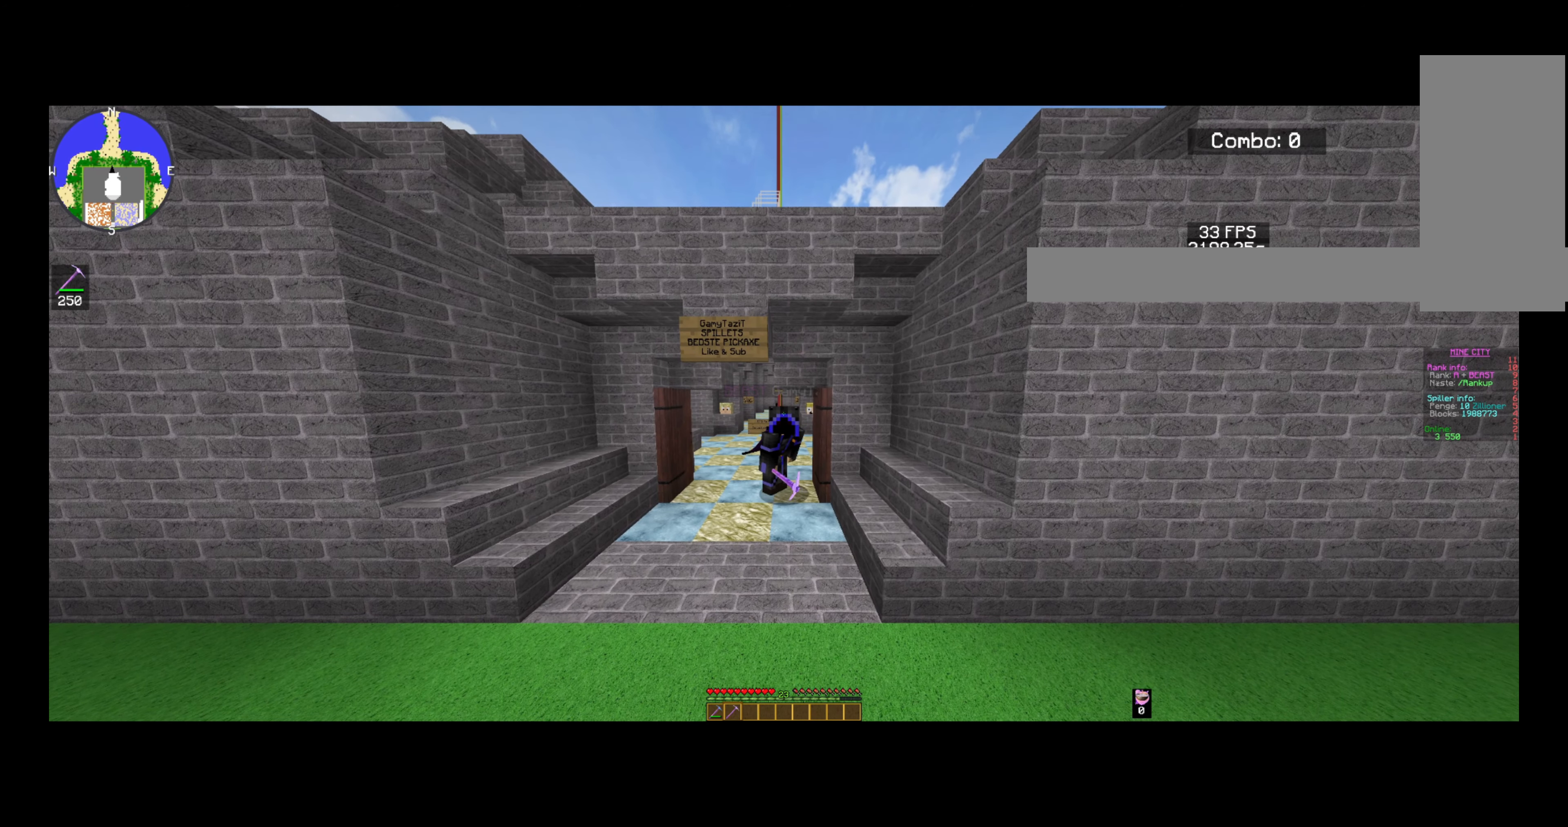
{"keys": [], "mouse": [], "events": []}
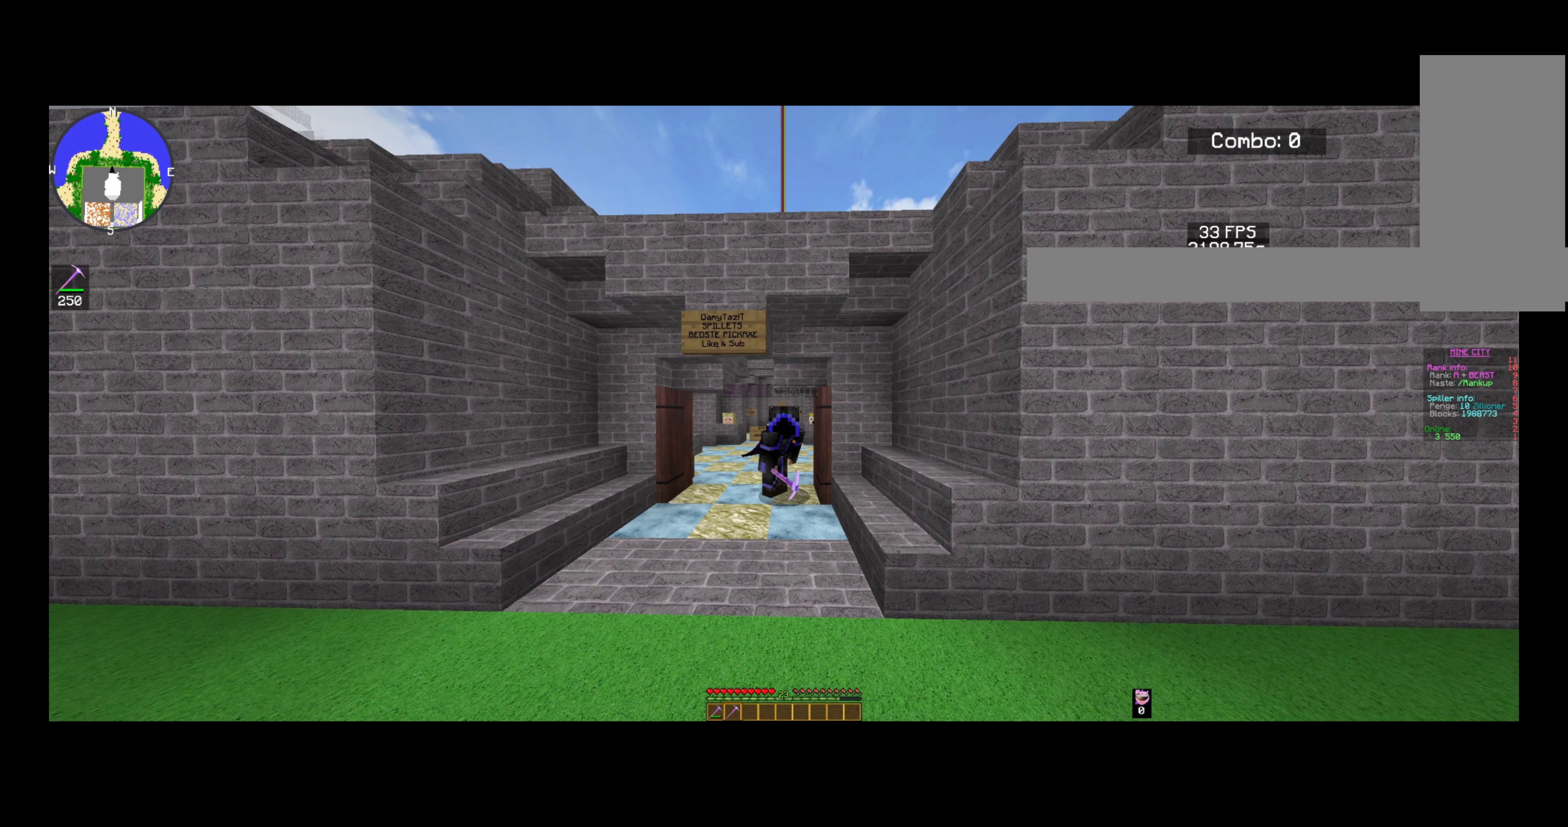
{"keys": [], "mouse": [], "events": []}
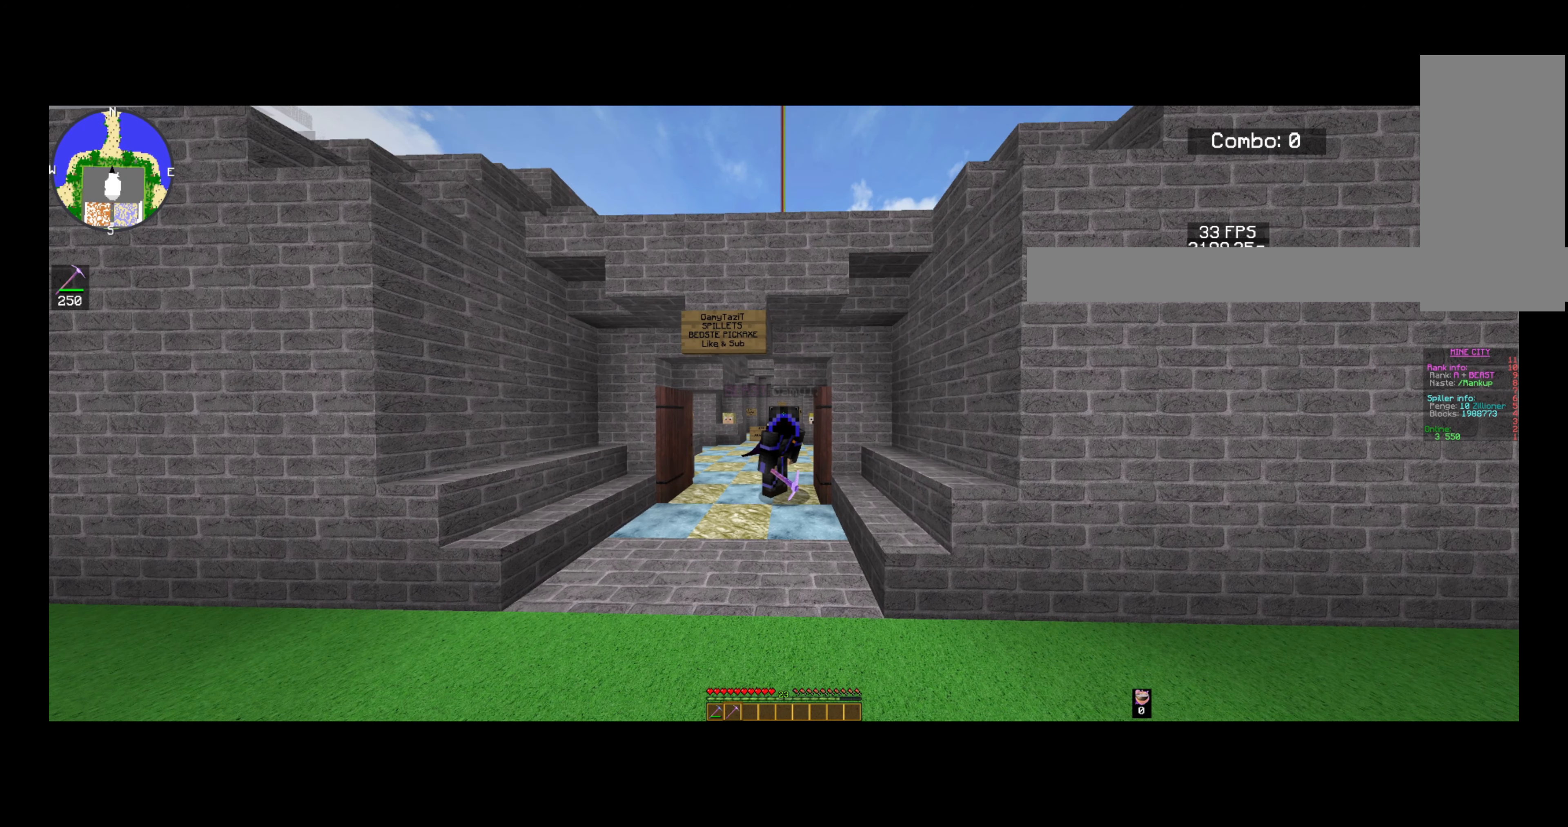
{"keys": [], "mouse": [], "events": []}
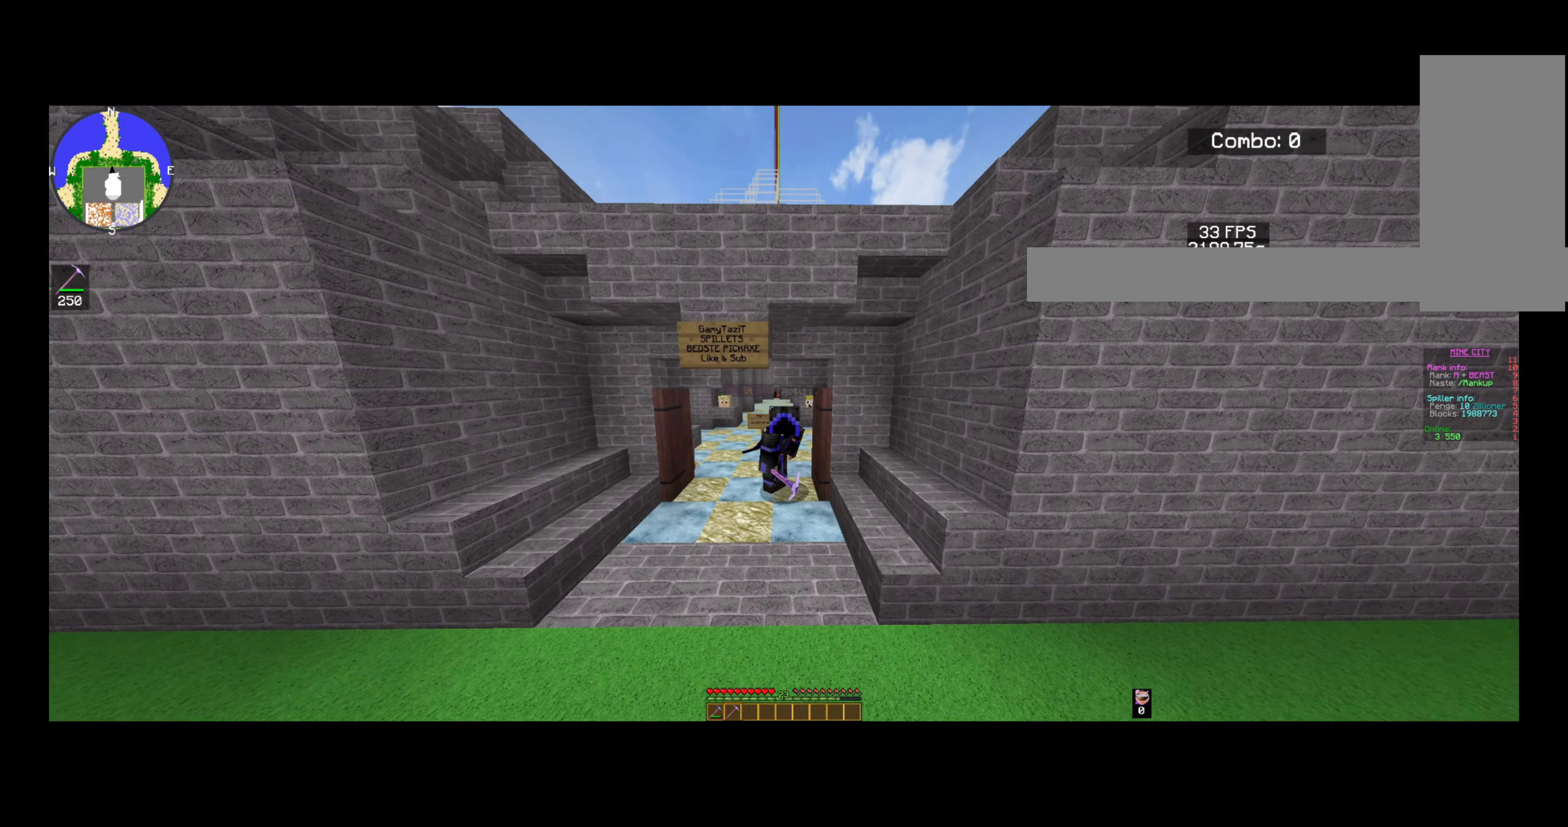
{"keys": [], "mouse": [], "events": []}
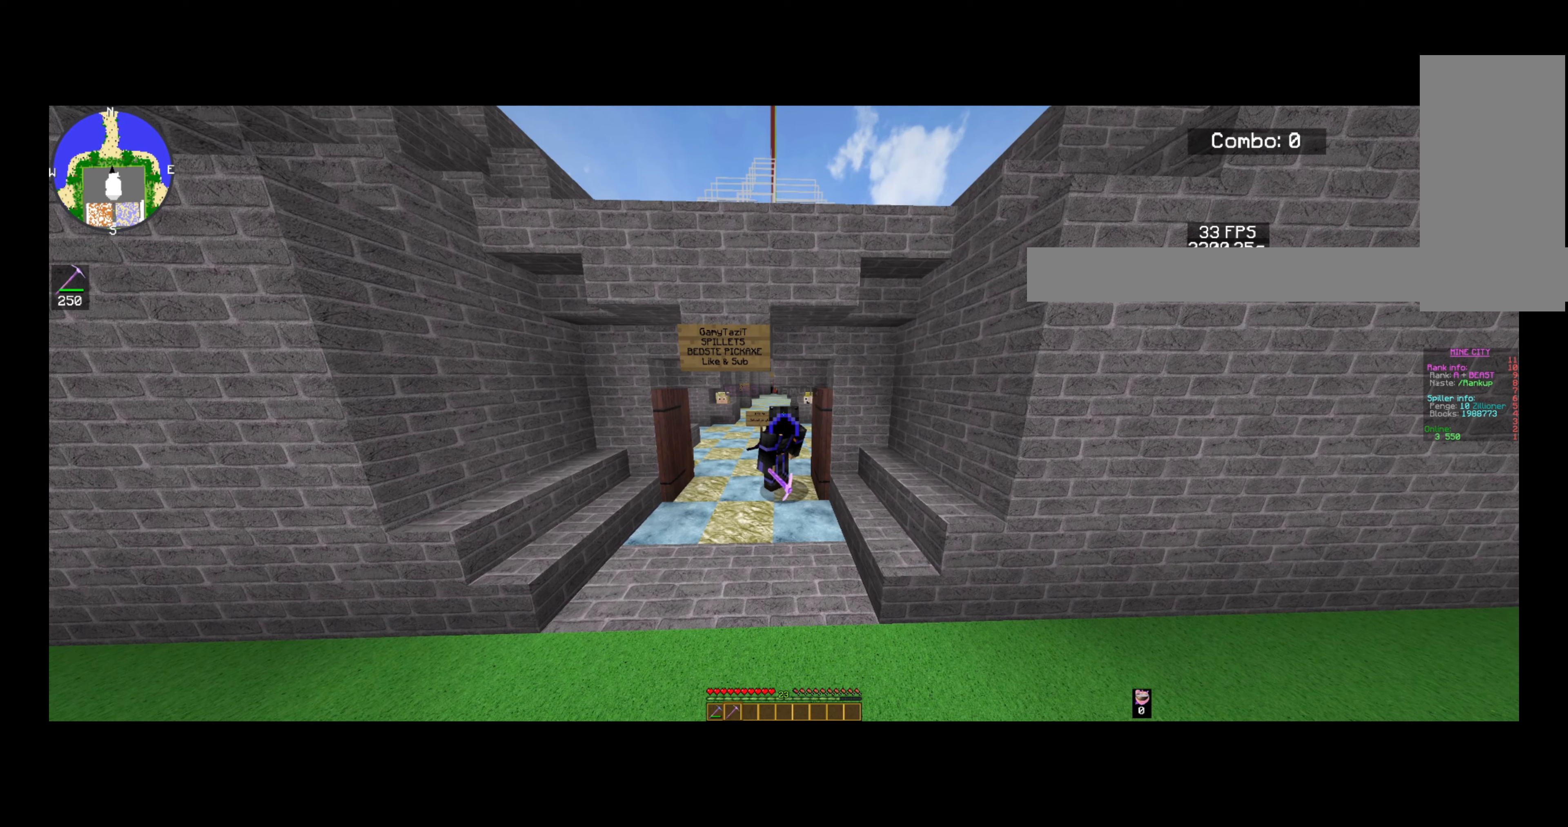
{"keys": [], "mouse": [], "events": []}
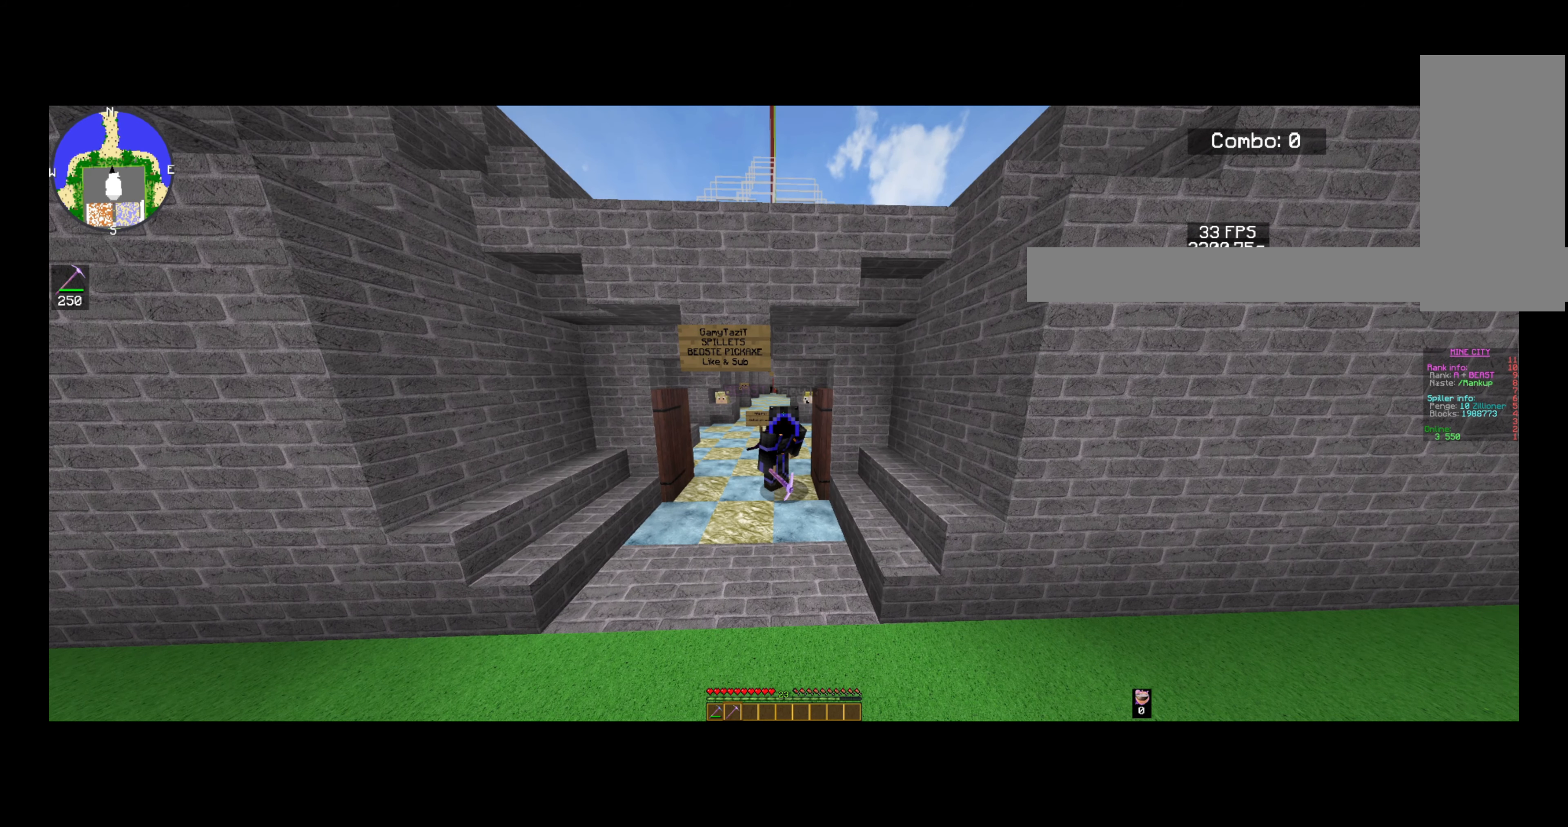
{"keys": [], "mouse": [], "events": []}